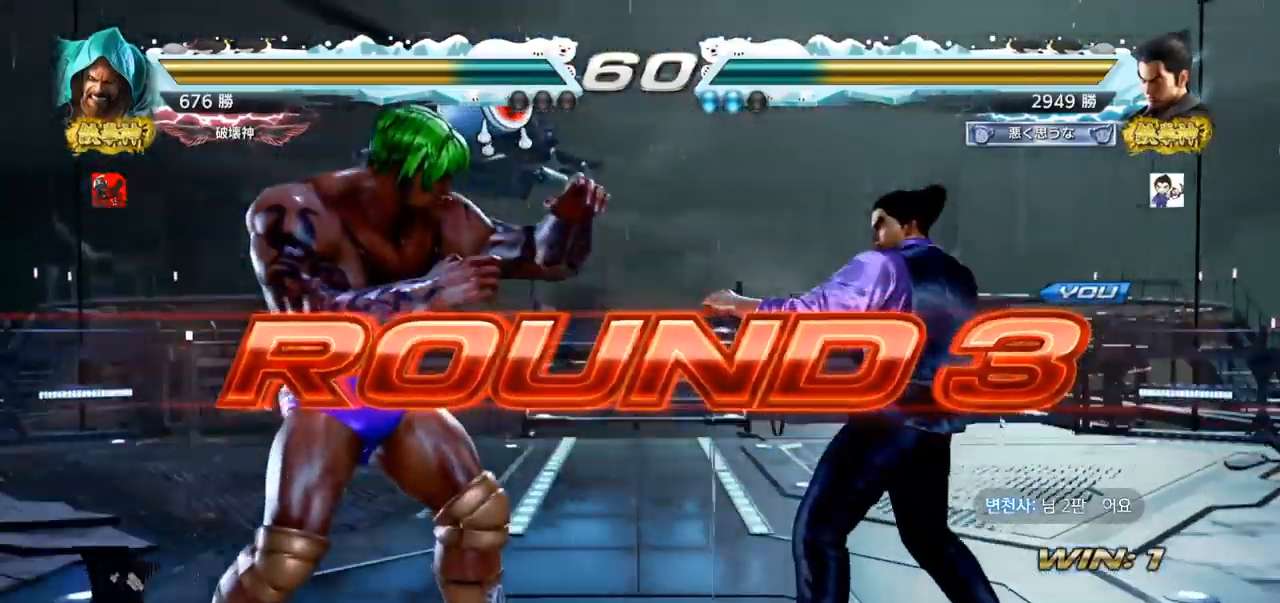
Gameplay with a controller (arcade stick); each line is a JSON object with the inputs held at the frame after it. "events" lists button and stick changes between this image and that frame as [ms after this image, input, new state], when the widget could be followed in between. Not read: L3 R3.
{"buttons": [], "left_stick": "center", "events": []}
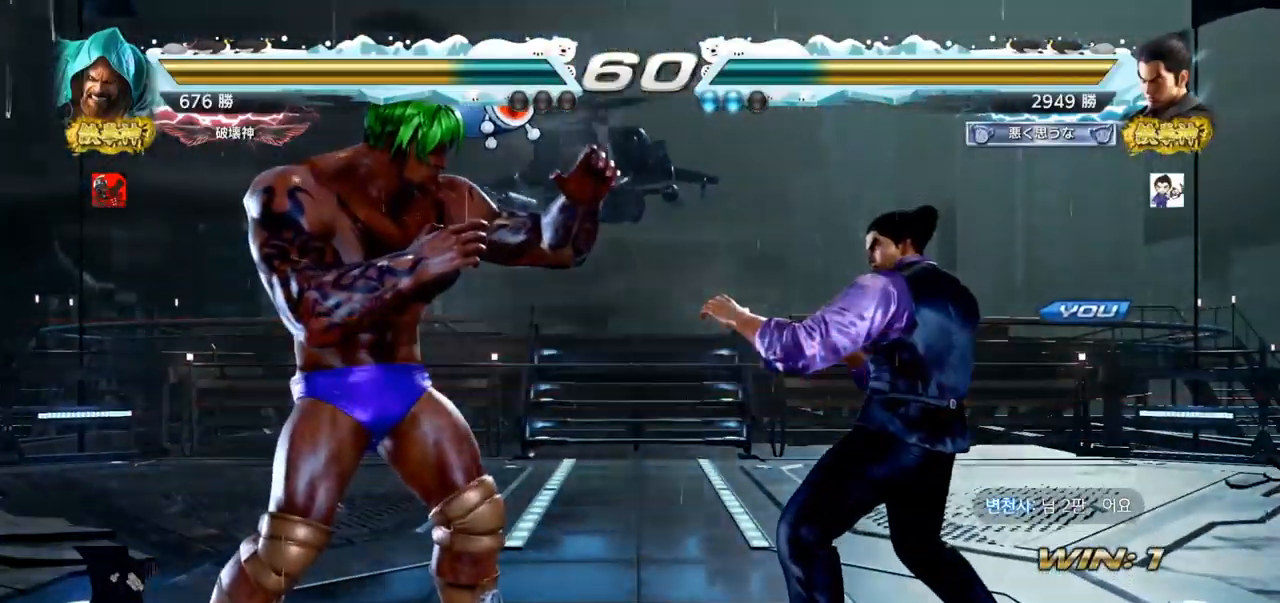
{"buttons": [], "left_stick": "center", "events": []}
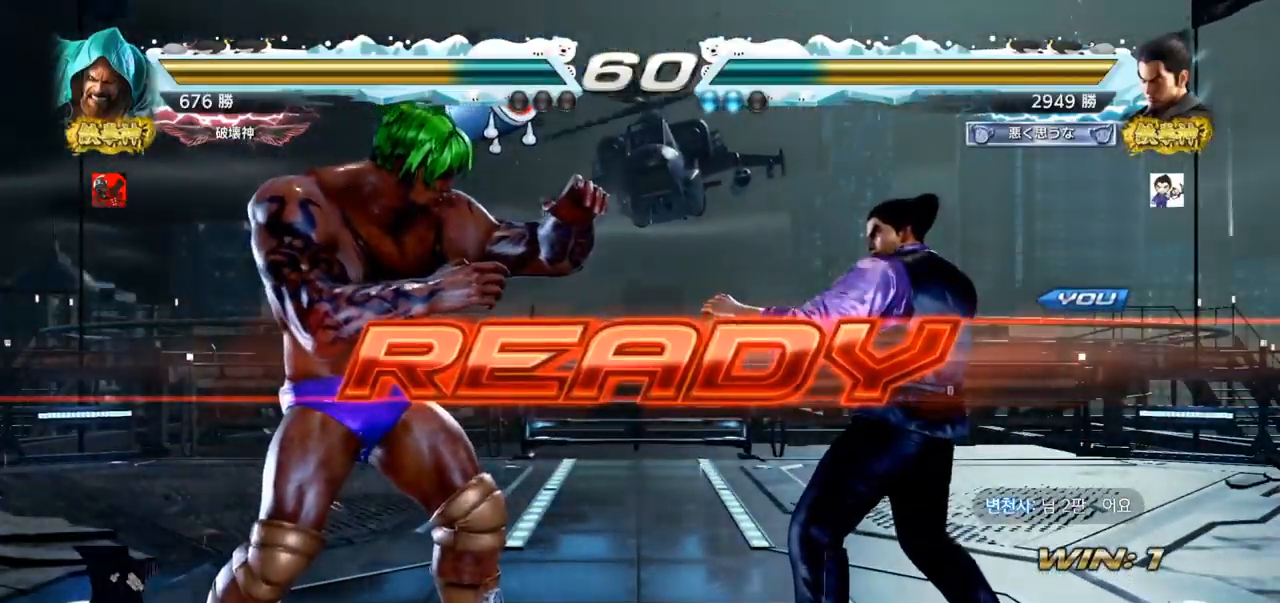
{"buttons": ["SQUARE"], "left_stick": "center", "events": [[50, "SQUARE", "down"], [50, "TRIANGLE", "down"], [167, "SQUARE", "up"], [167, "TRIANGLE", "up"], [250, "TRIANGLE", "down"], [267, "SQUARE", "down"], [367, "SQUARE", "up"], [384, "TRIANGLE", "up"], [500, "SQUARE", "down"]]}
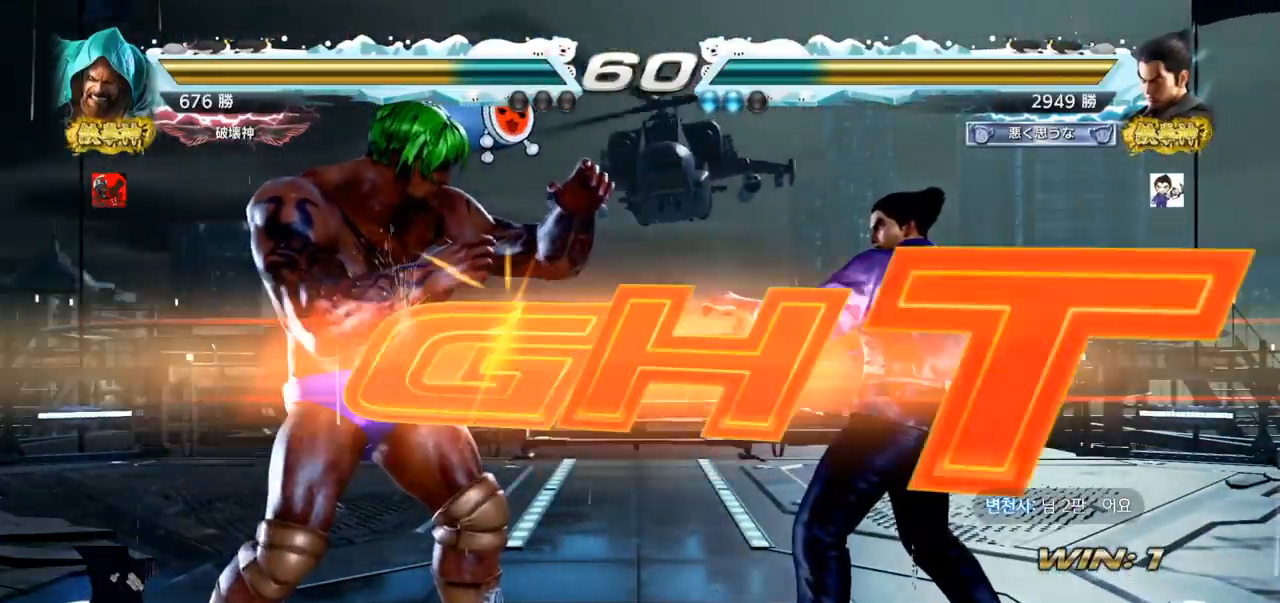
{"buttons": ["SQUARE"], "left_stick": "left", "events": [[17, "TRIANGLE", "down"], [50, "SQUARE", "up"], [50, "left_stick", "down"], [67, "TRIANGLE", "up"], [100, "SQUARE", "down"], [100, "TRIANGLE", "down"], [134, "TRIANGLE", "up"], [167, "SQUARE", "up"], [167, "left_stick", "center"], [184, "SQUARE", "down"], [184, "TRIANGLE", "down"], [234, "SQUARE", "up"], [367, "TRIANGLE", "up"], [417, "left_stick", "left"], [501, "SQUARE", "down"]]}
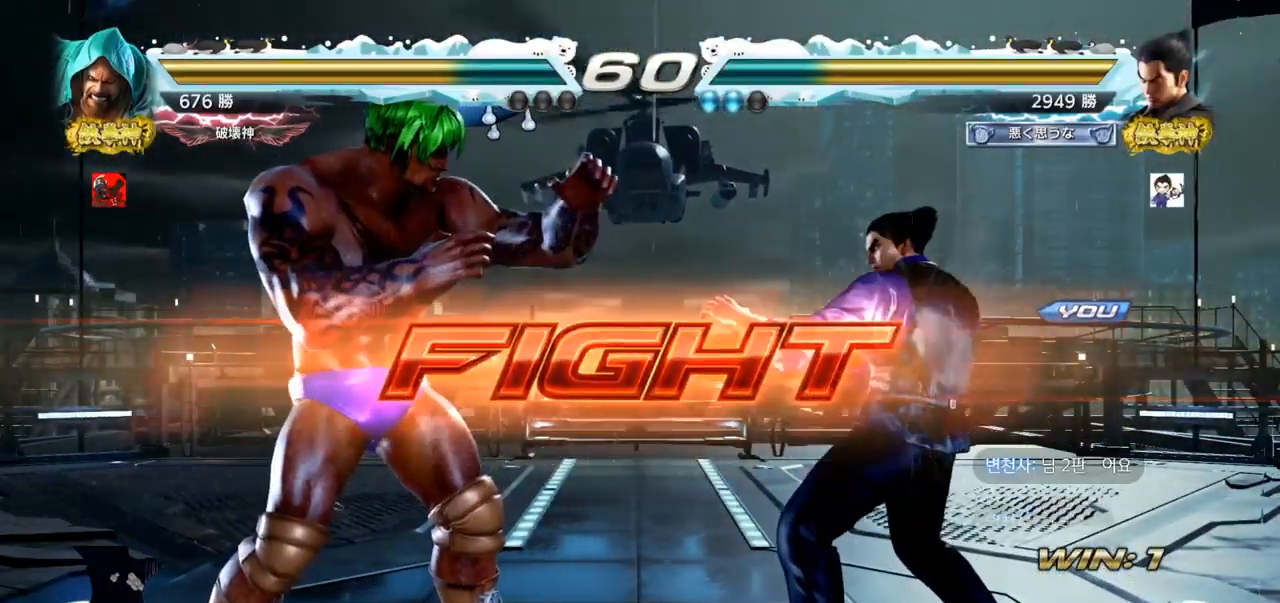
{"buttons": ["SQUARE"], "left_stick": "down-left", "events": [[83, "SQUARE", "up"], [384, "left_stick", "down-left"], [450, "SQUARE", "down"]]}
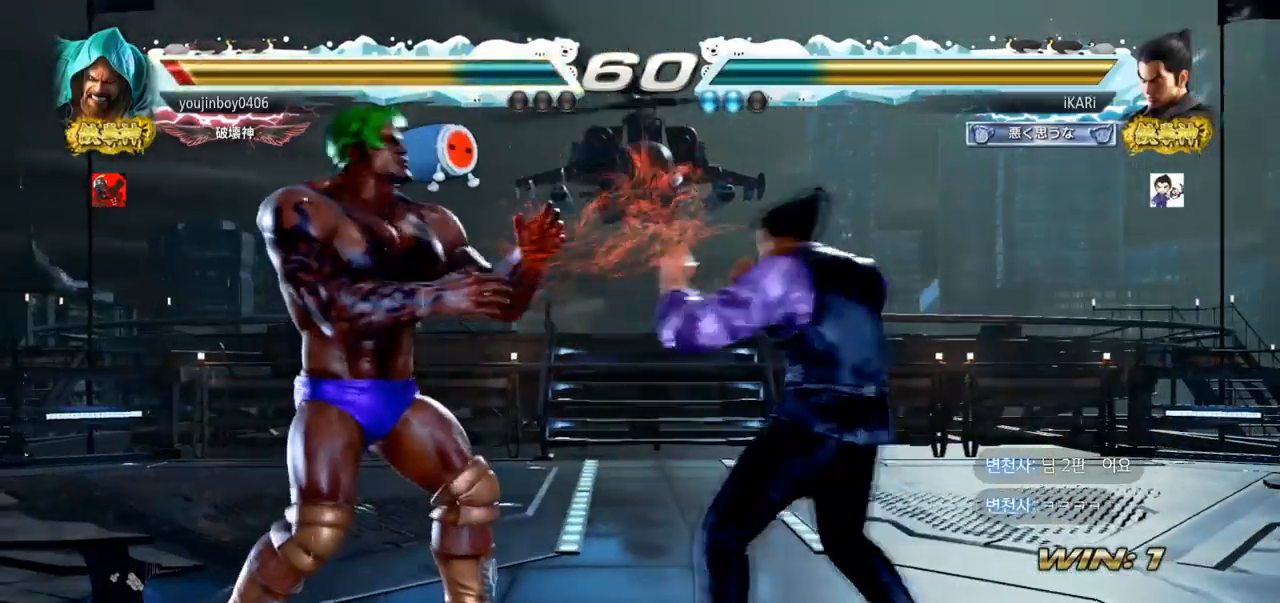
{"buttons": [], "left_stick": "down-left", "events": [[17, "SQUARE", "up"], [201, "TRIANGLE", "down"], [251, "TRIANGLE", "up"], [367, "TRIANGLE", "down"], [417, "TRIANGLE", "up"], [467, "TRIANGLE", "down"], [501, "TRIANGLE", "up"]]}
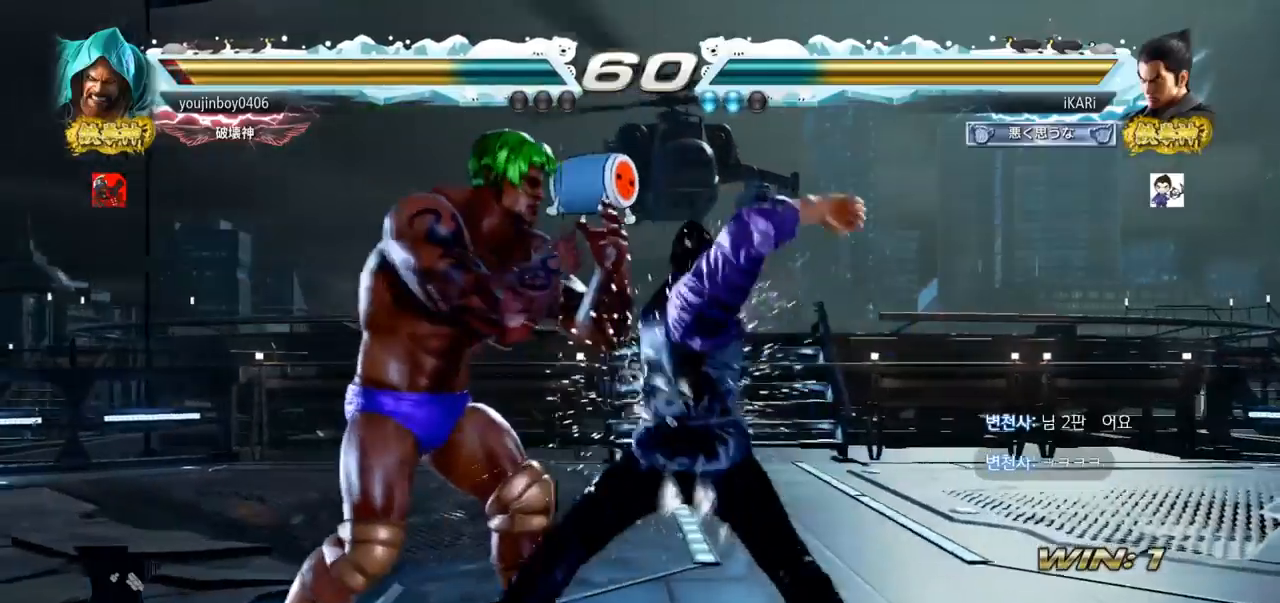
{"buttons": [], "left_stick": "center", "events": [[17, "left_stick", "center"], [50, "TRIANGLE", "down"], [117, "TRIANGLE", "up"]]}
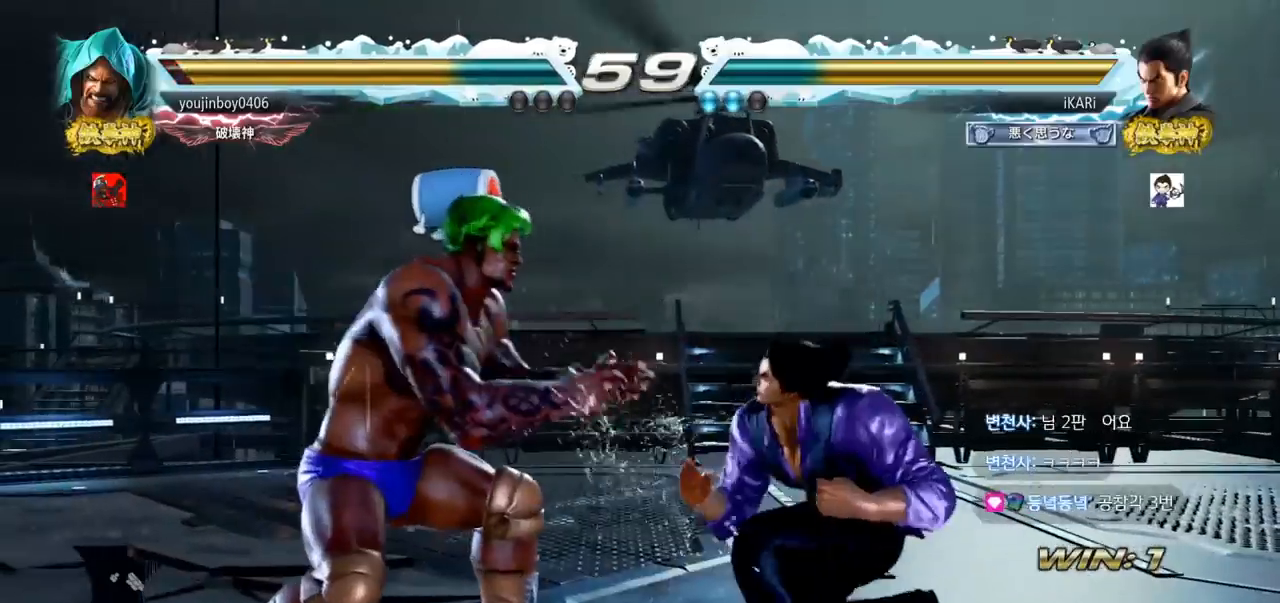
{"buttons": [], "left_stick": "right", "events": [[17, "left_stick", "right"]]}
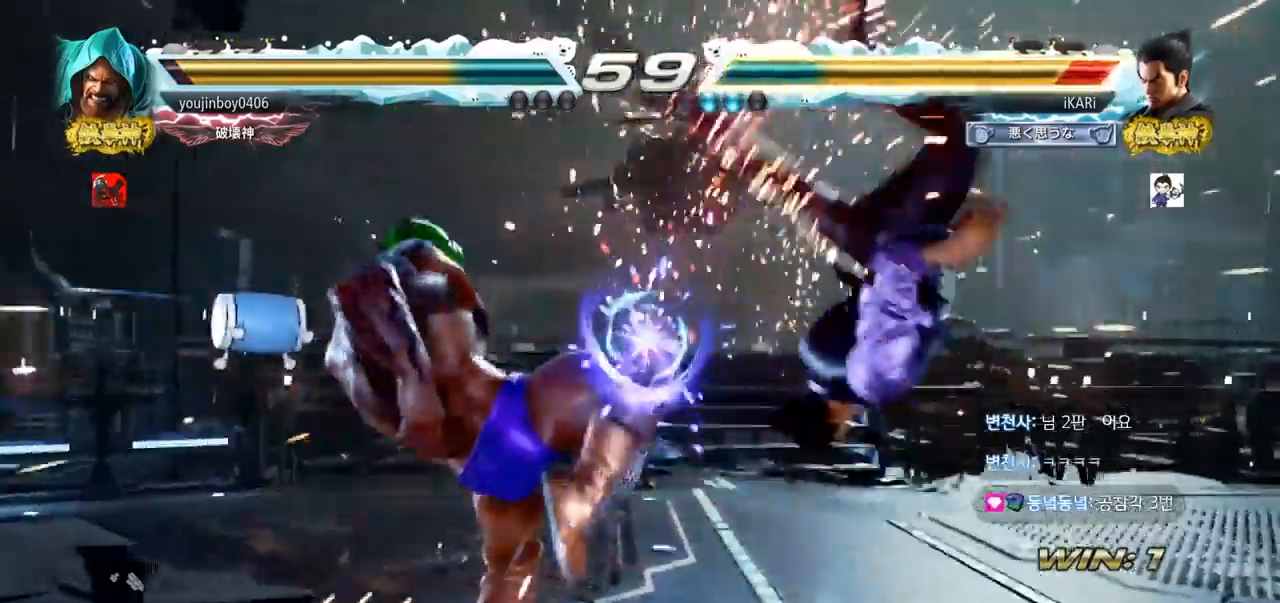
{"buttons": [], "left_stick": "center", "events": [[50, "left_stick", "center"], [417, "CROSS", "down"], [500, "CROSS", "up"]]}
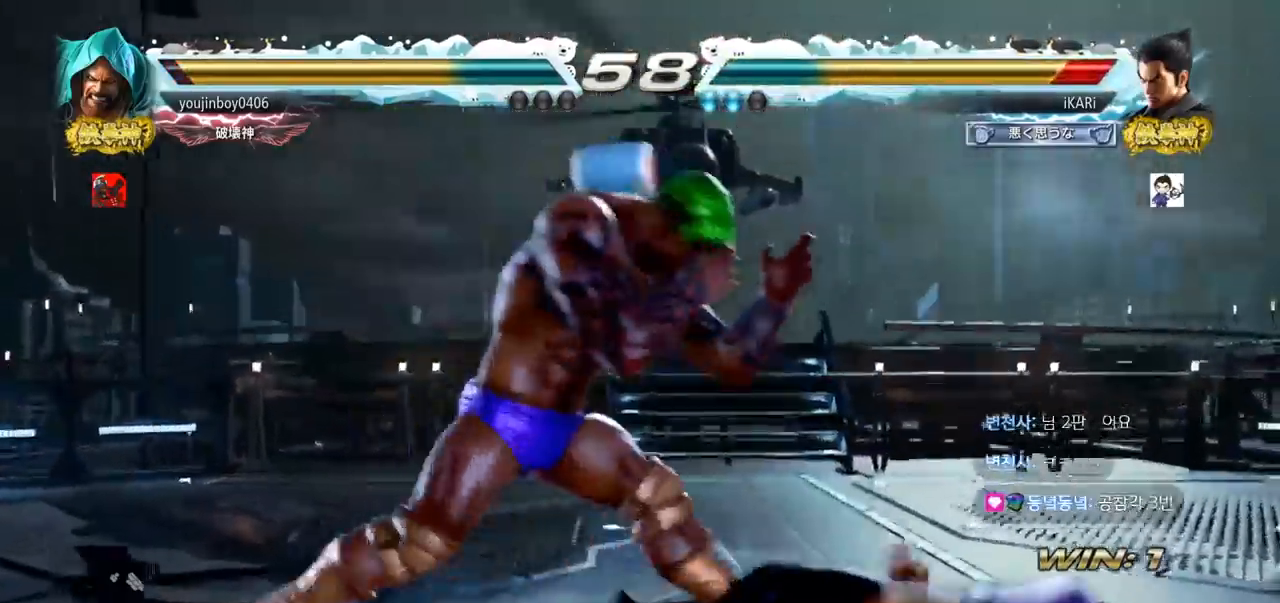
{"buttons": [], "left_stick": "down", "events": [[301, "left_stick", "down"]]}
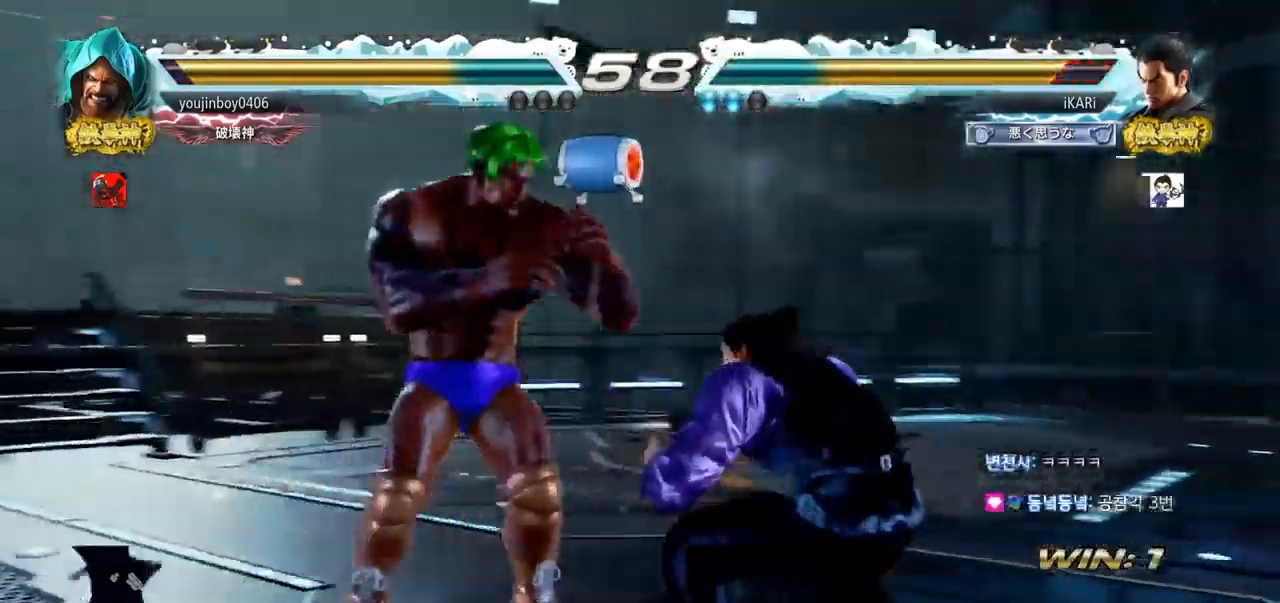
{"buttons": [], "left_stick": "down", "events": [[83, "left_stick", "right"], [150, "left_stick", "center"], [217, "left_stick", "right"], [467, "left_stick", "down"]]}
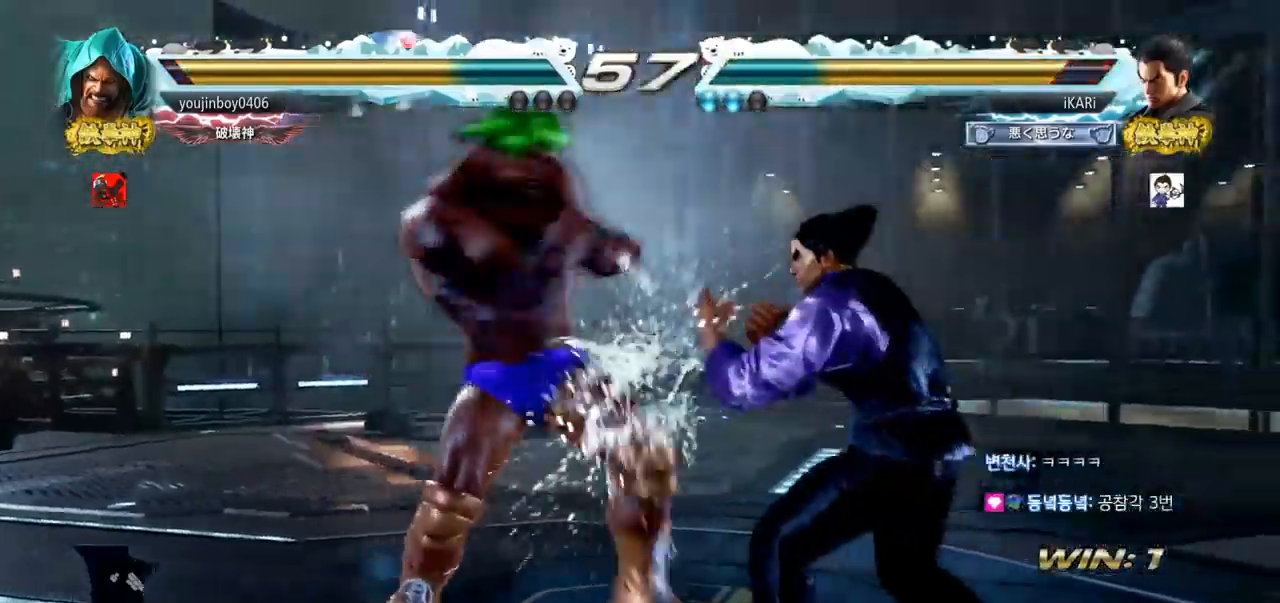
{"buttons": [], "left_stick": "center", "events": [[84, "left_stick", "center"], [100, "SQUARE", "down"], [134, "SQUARE", "up"], [134, "TRIANGLE", "down"], [217, "TRIANGLE", "up"], [234, "TRIANGLE", "down"], [301, "TRIANGLE", "up"], [317, "TRIANGLE", "down"], [367, "TRIANGLE", "up"], [417, "TRIANGLE", "down"], [467, "TRIANGLE", "up"]]}
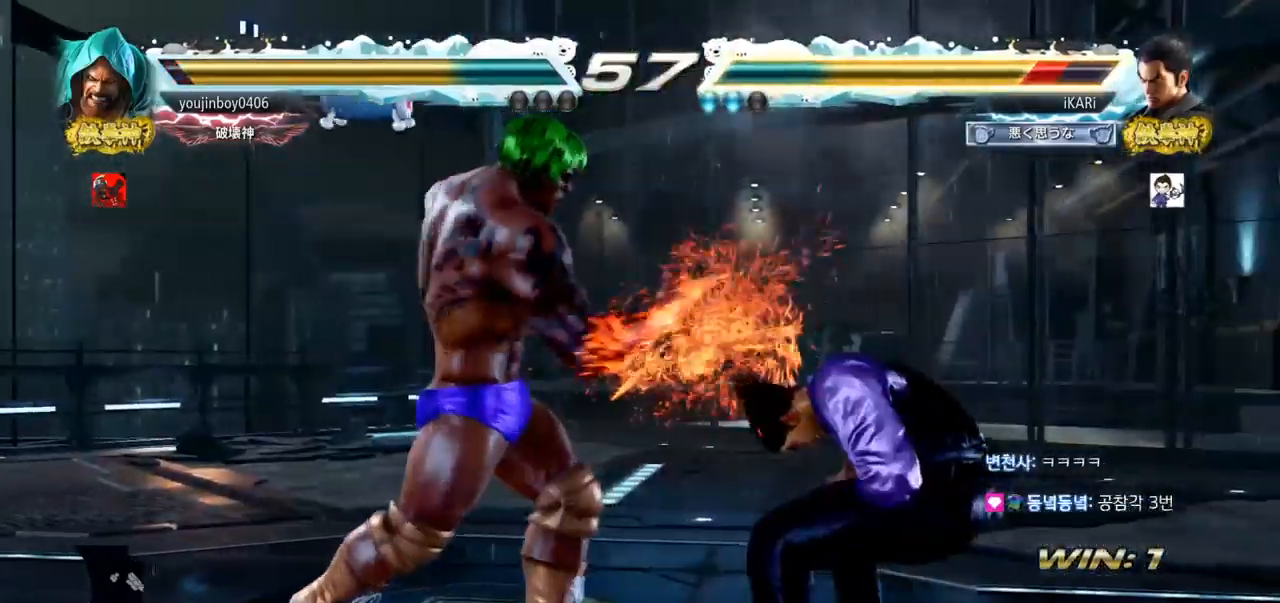
{"buttons": [], "left_stick": "right", "events": [[16, "TRIANGLE", "down"], [83, "TRIANGLE", "up"], [367, "left_stick", "right"]]}